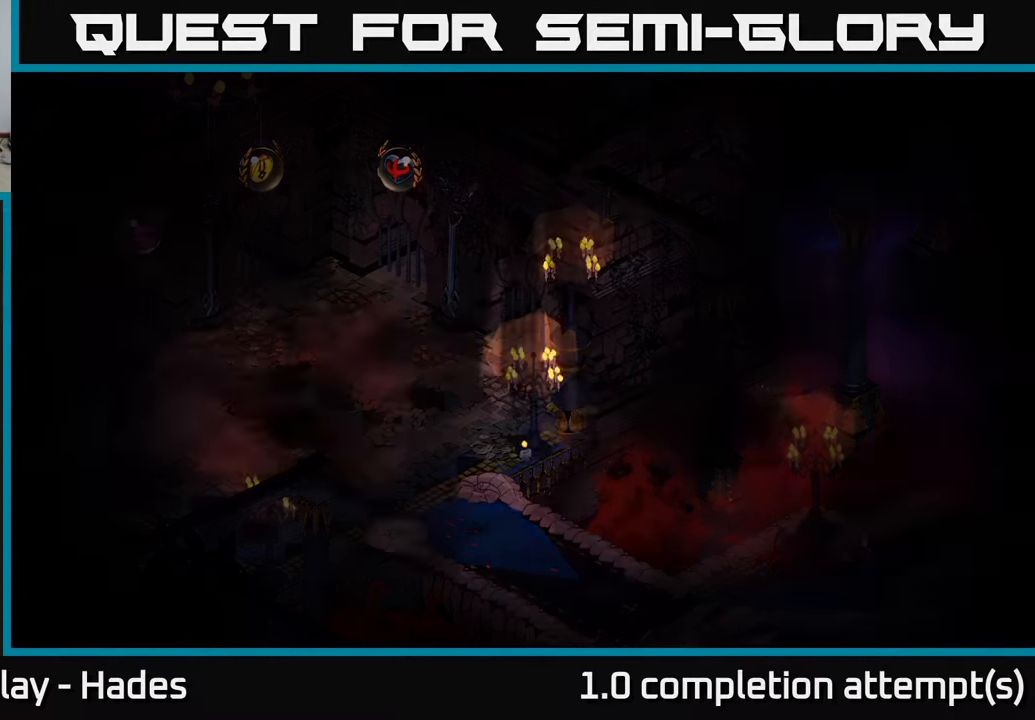
Gameplay with a controller (Xbox layout); each line is a JSON object with the inputs held at the frame after it. "events" lists button and stick changes between this image and that frame as [ms after this image, input, new state], when the widget could be followed in between. Not read: right_stick.
{"buttons": [], "left_stick": "center", "events": []}
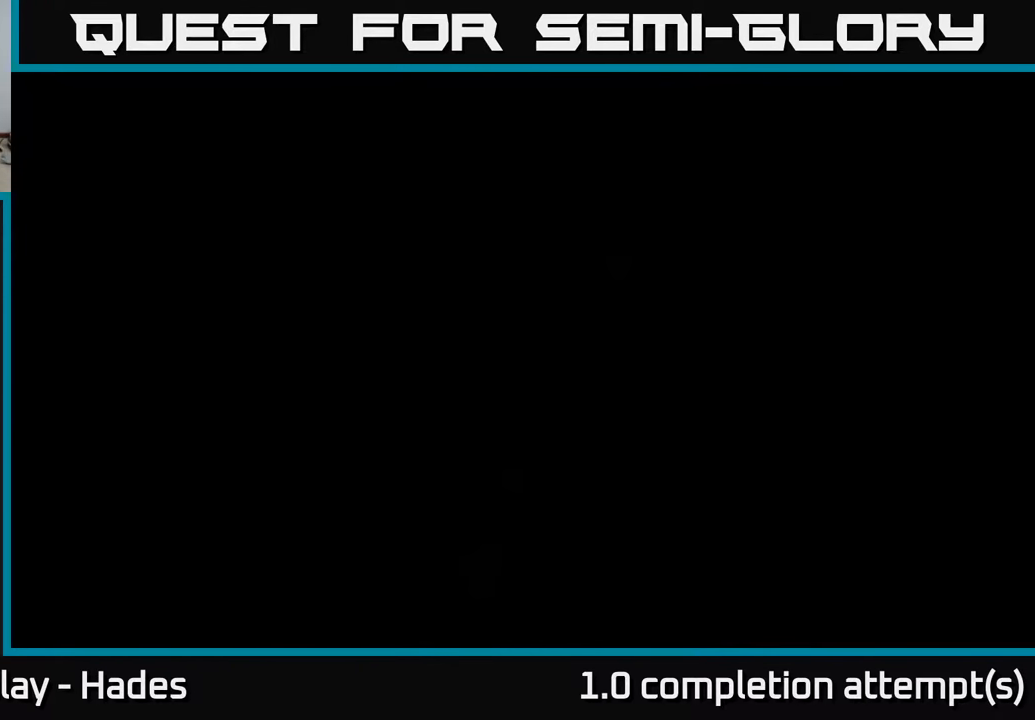
{"buttons": [], "left_stick": "center", "events": []}
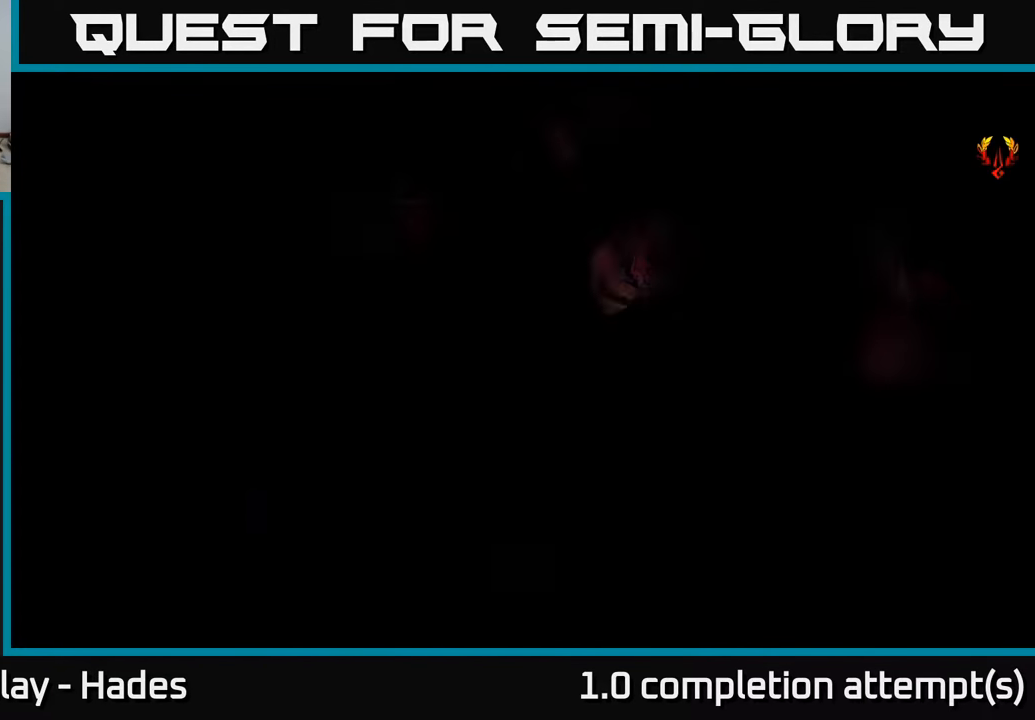
{"buttons": [], "left_stick": "right", "events": [[350, "left_stick", "right"]]}
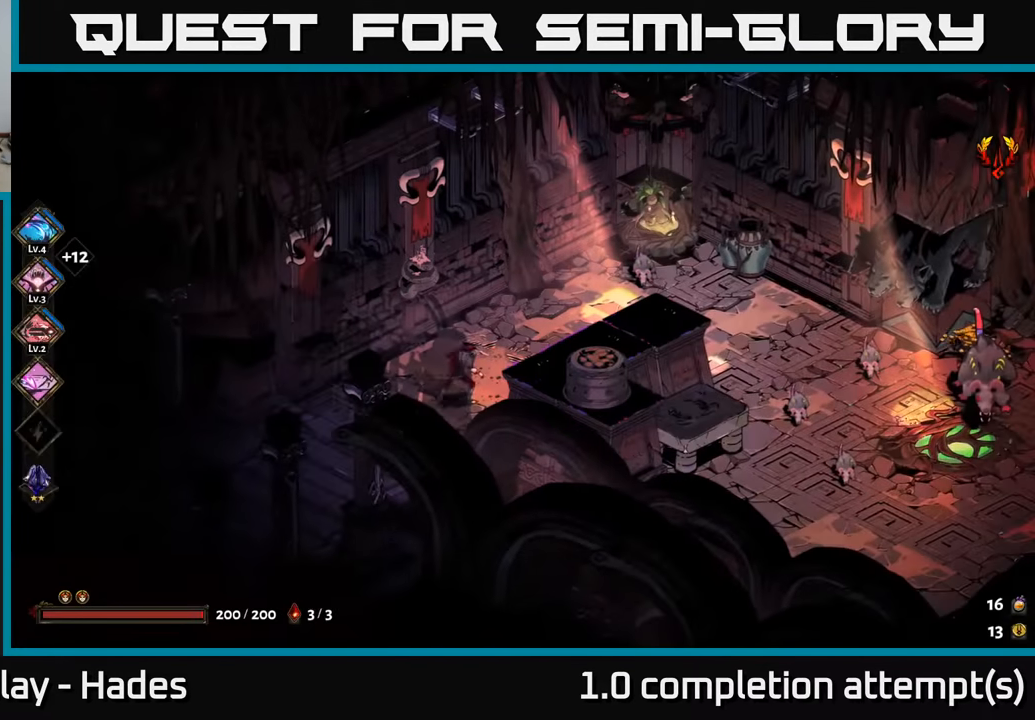
{"buttons": [], "left_stick": "down-right", "events": [[66, "A", "down"], [216, "A", "up"], [300, "A", "down"], [350, "X", "down"], [383, "left_stick", "down-right"], [400, "A", "up"], [466, "X", "up"]]}
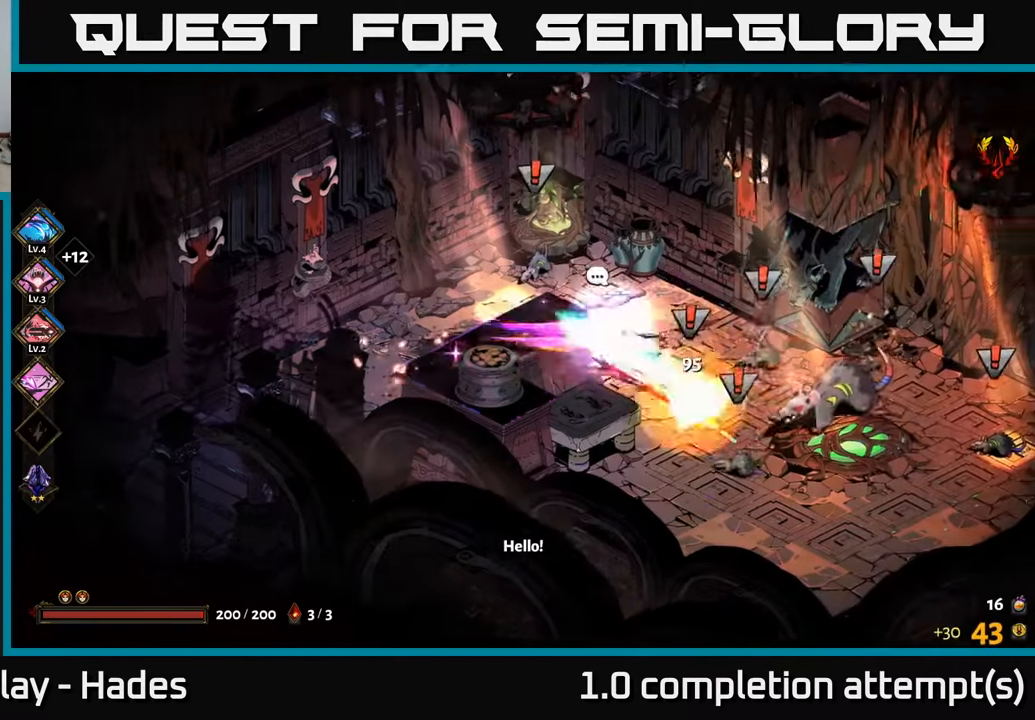
{"buttons": [], "left_stick": "down-right", "events": [[83, "Y", "down"], [183, "Y", "up"]]}
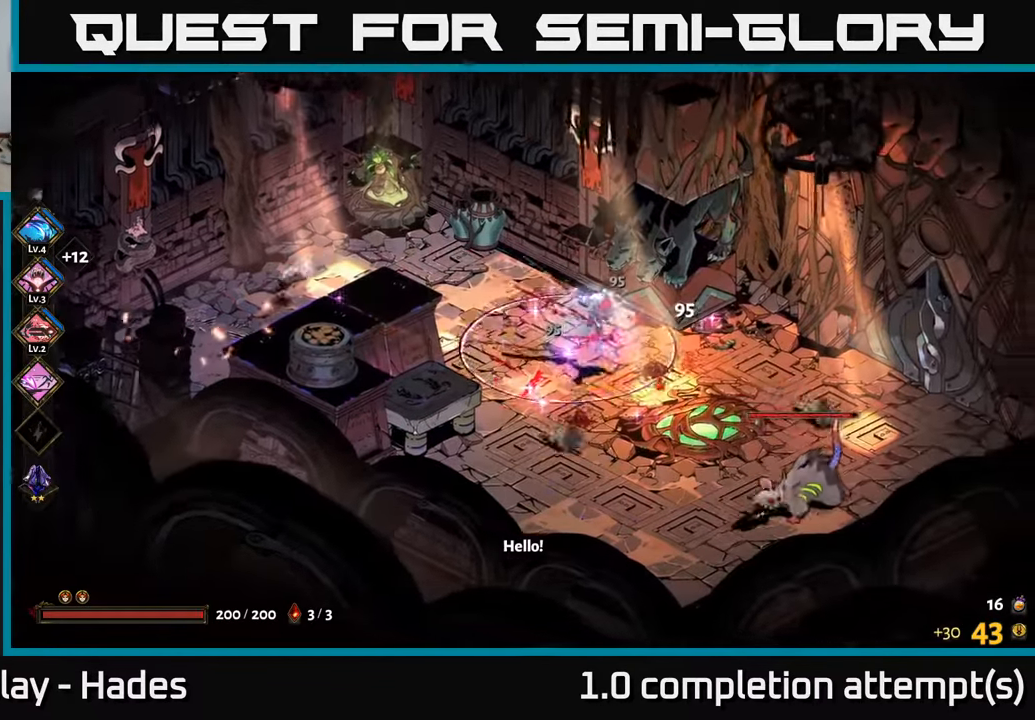
{"buttons": ["B"], "left_stick": "down-right", "events": [[183, "A", "down"], [283, "X", "down"], [350, "A", "up"], [400, "X", "up"], [500, "B", "down"]]}
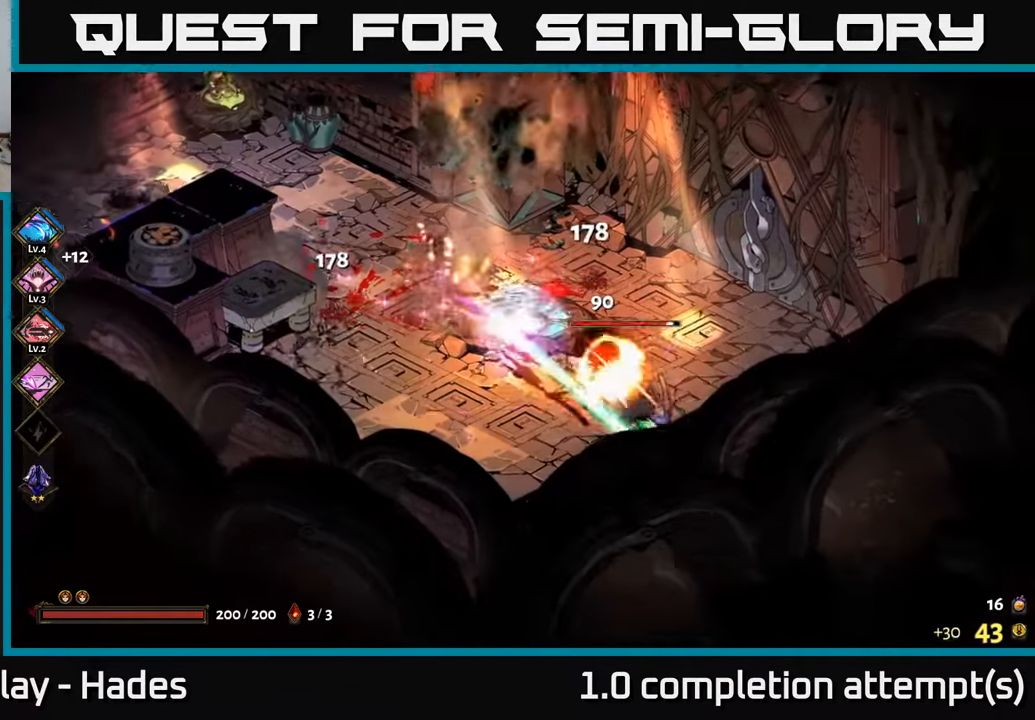
{"buttons": ["A"], "left_stick": "right", "events": [[133, "B", "up"], [216, "left_stick", "right"], [500, "A", "down"]]}
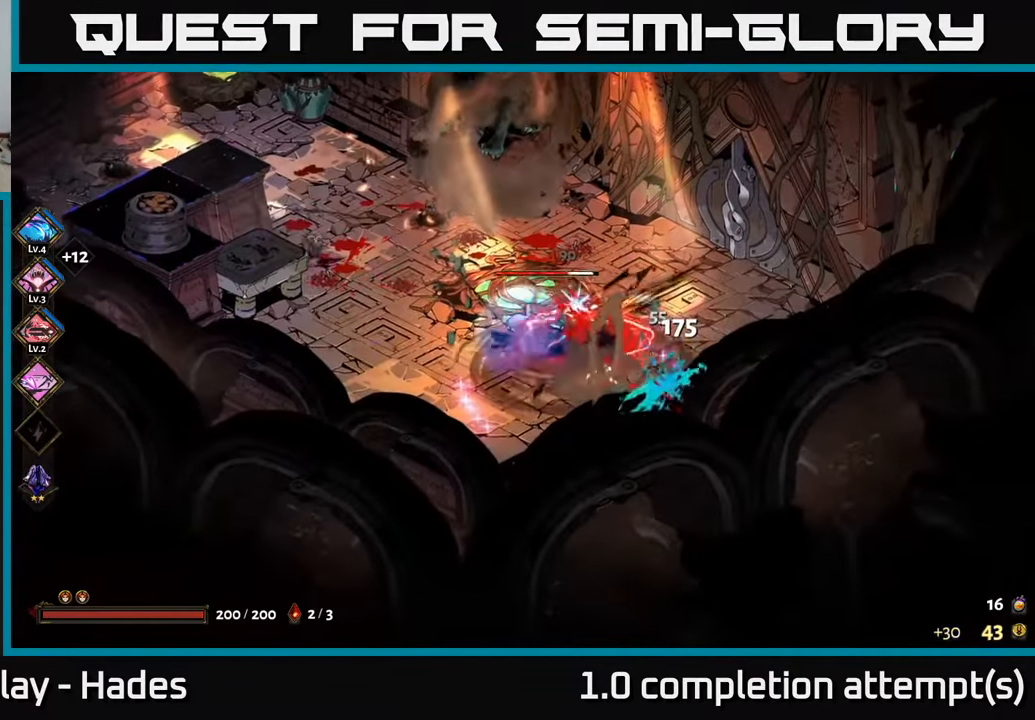
{"buttons": [], "left_stick": "down-left", "events": [[50, "X", "down"], [116, "A", "up"], [183, "X", "up"], [216, "left_stick", "up"], [266, "left_stick", "up-left"], [283, "X", "down"], [383, "X", "up"], [466, "left_stick", "down-left"]]}
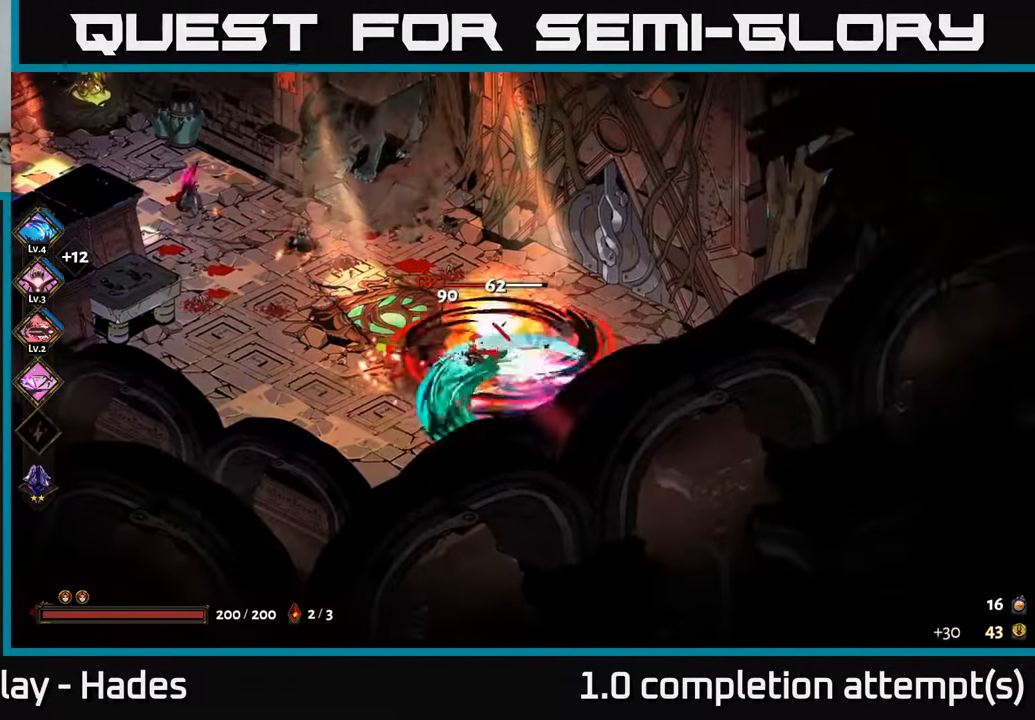
{"buttons": [], "left_stick": "up", "events": [[50, "X", "down"], [116, "X", "up"], [166, "left_stick", "center"], [350, "Y", "down"], [366, "left_stick", "up"], [450, "Y", "up"]]}
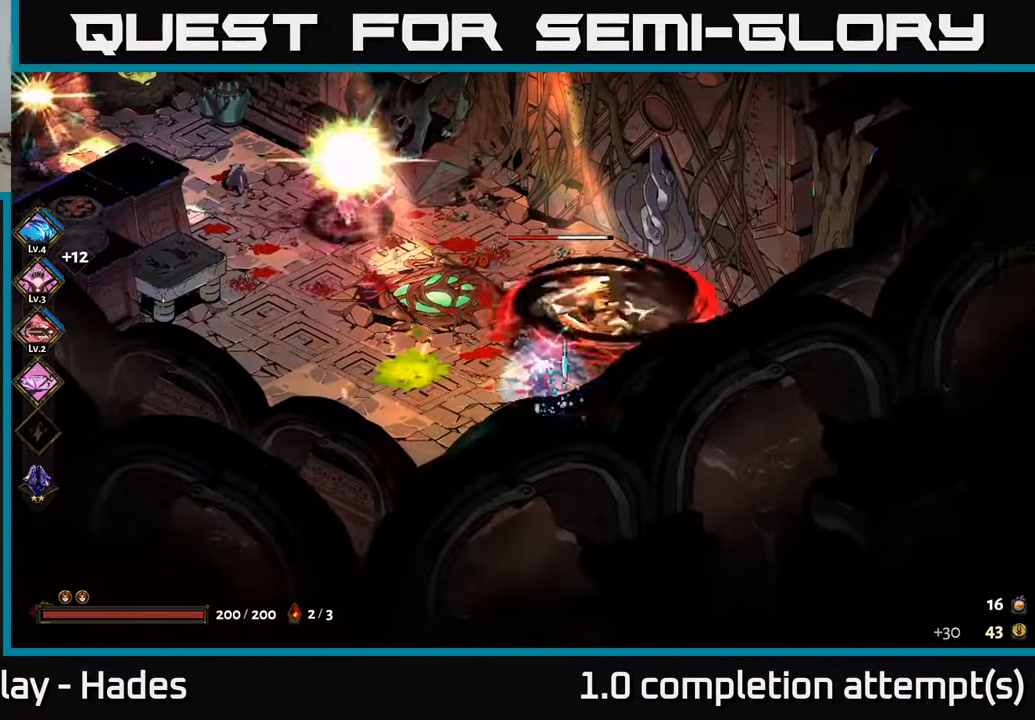
{"buttons": ["A", "X"], "left_stick": "up", "events": [[83, "left_stick", "up-right"], [417, "left_stick", "up"], [433, "A", "down"], [483, "X", "down"]]}
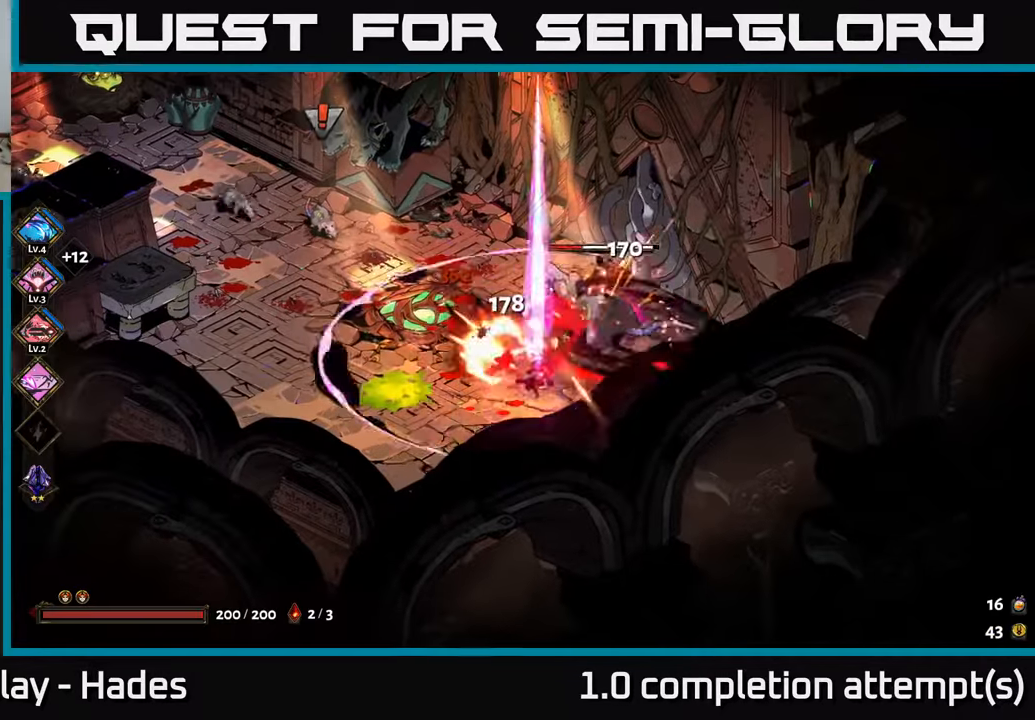
{"buttons": ["X"], "left_stick": "left", "events": [[17, "left_stick", "up-left"], [67, "A", "up"], [133, "X", "up"], [133, "left_stick", "left"], [217, "X", "down"], [300, "X", "up"], [400, "X", "down"]]}
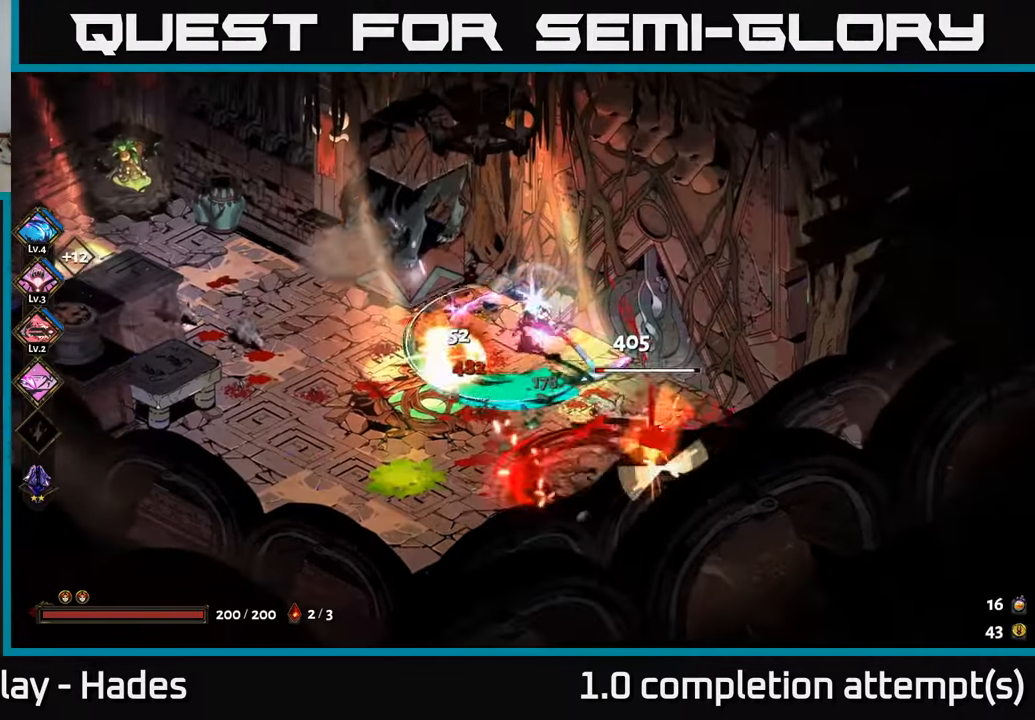
{"buttons": ["A", "X"], "left_stick": "left", "events": [[17, "X", "up"], [233, "X", "down"], [333, "X", "up"], [383, "A", "down"], [450, "X", "down"]]}
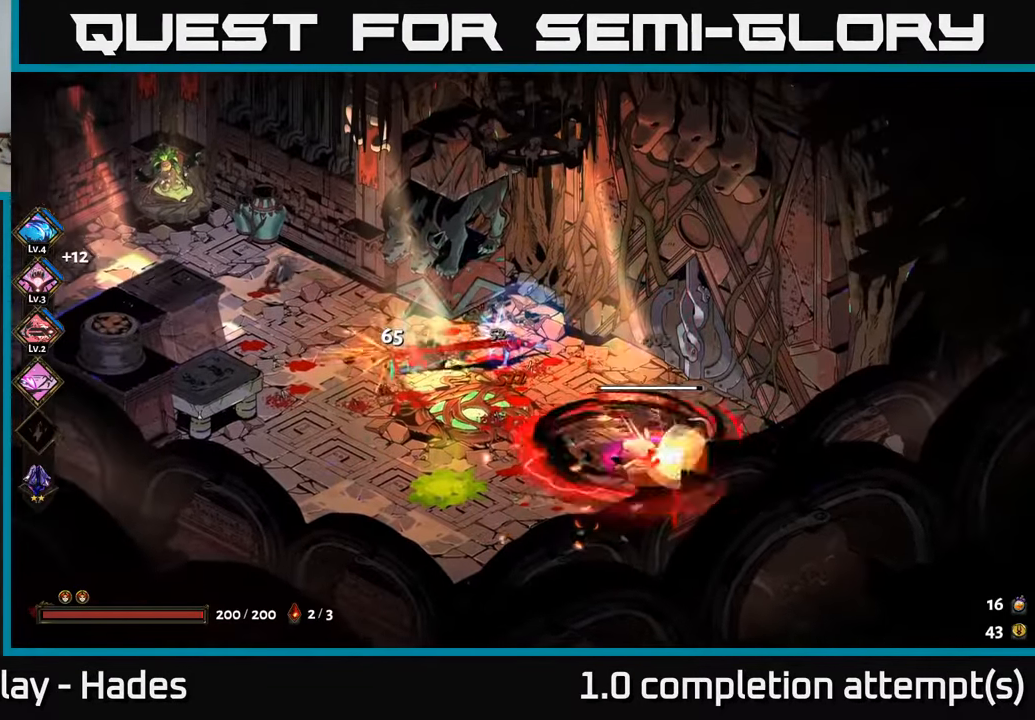
{"buttons": [], "left_stick": "down-right", "events": [[50, "X", "up"], [67, "A", "up"], [117, "A", "down"], [150, "X", "down"], [200, "A", "up"], [200, "left_stick", "down"], [250, "X", "up"], [267, "left_stick", "down-right"]]}
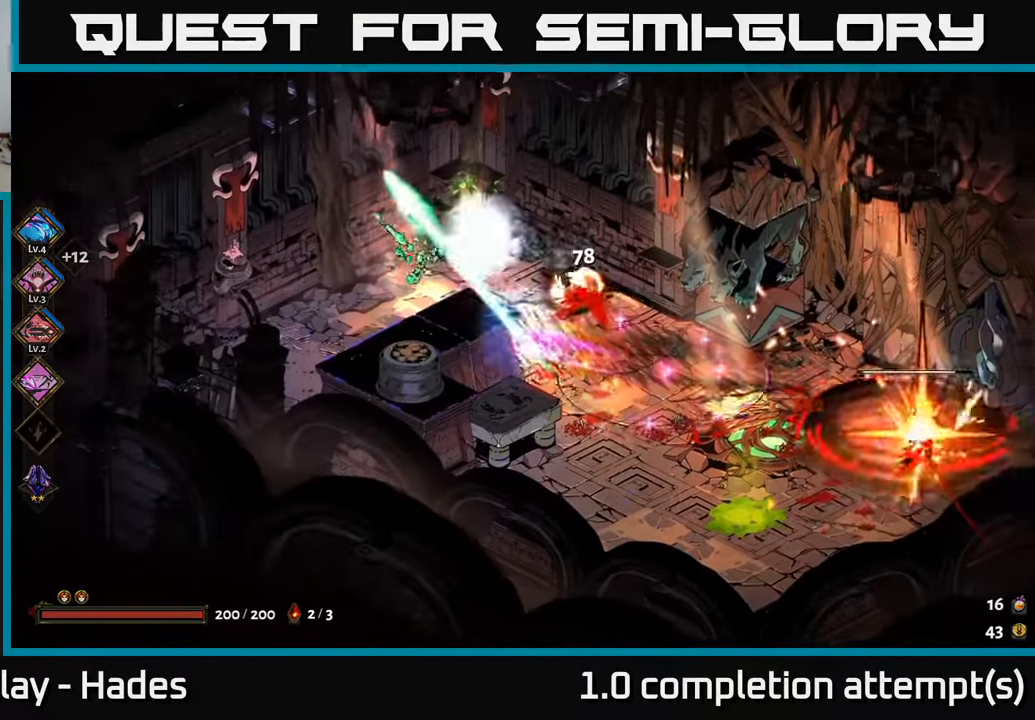
{"buttons": [], "left_stick": "center", "events": [[350, "left_stick", "center"]]}
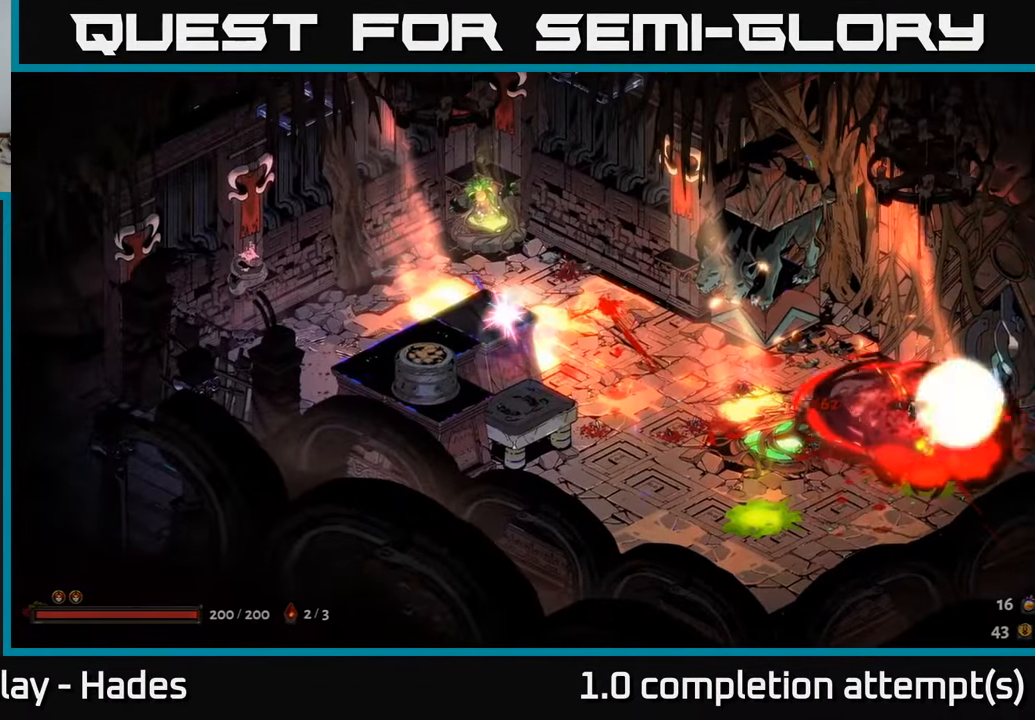
{"buttons": [], "left_stick": "right", "events": [[200, "left_stick", "right"]]}
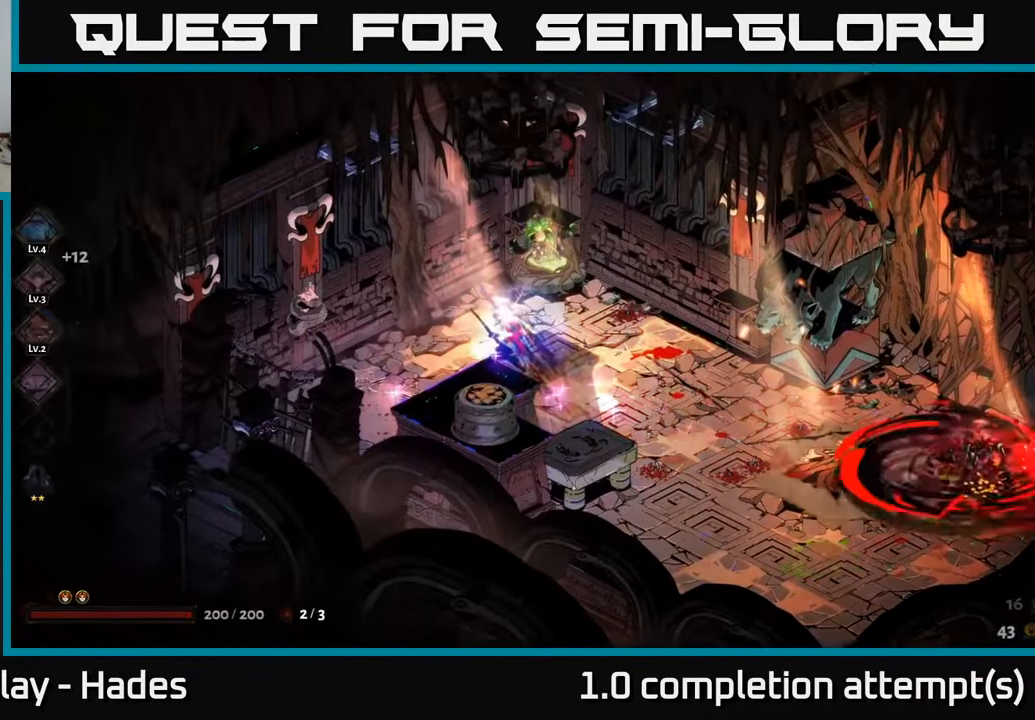
{"buttons": [], "left_stick": "right", "events": []}
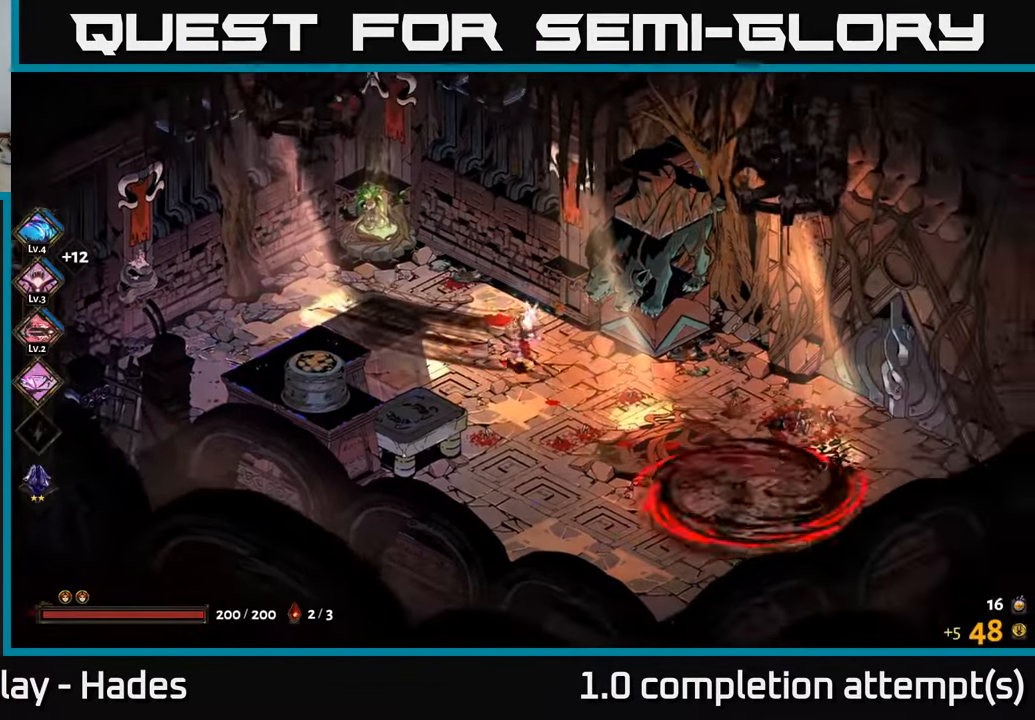
{"buttons": [], "left_stick": "right", "events": []}
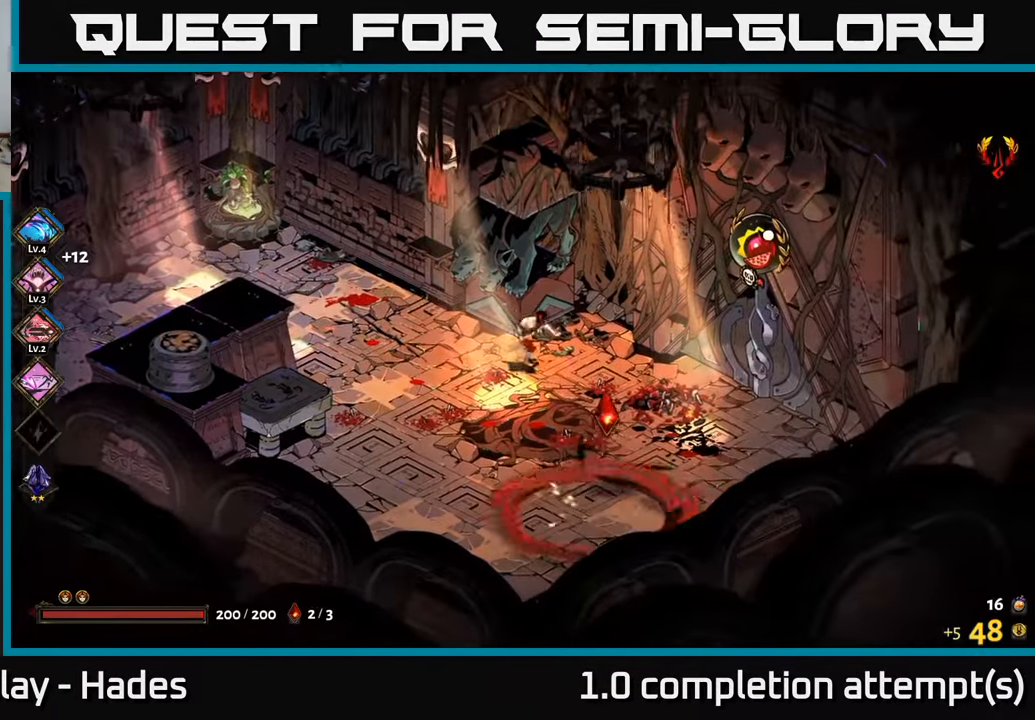
{"buttons": [], "left_stick": "center", "events": [[33, "A", "down"], [133, "A", "up"], [350, "R2", "down"], [367, "left_stick", "up-right"], [450, "R2", "up"], [467, "left_stick", "center"]]}
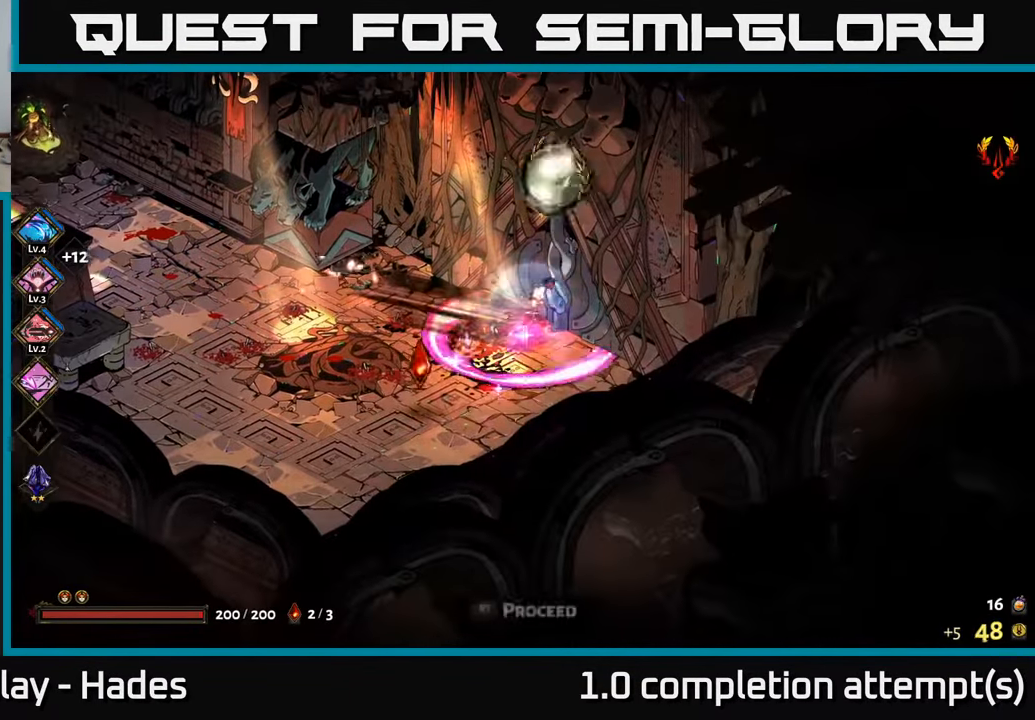
{"buttons": [], "left_stick": "center", "events": []}
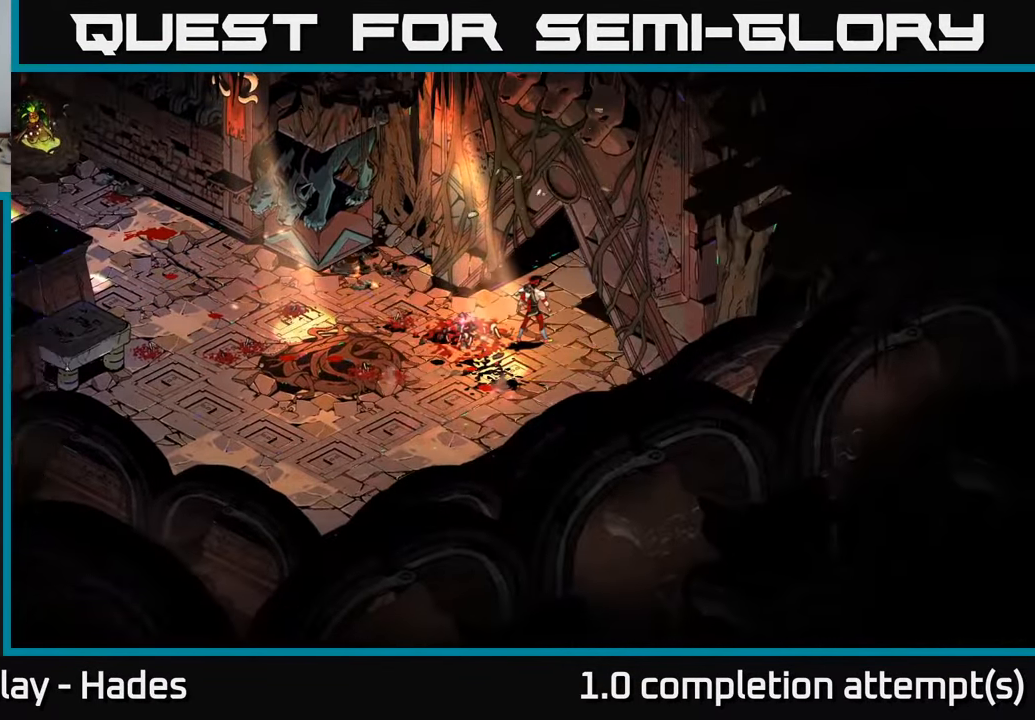
{"buttons": [], "left_stick": "up-right", "events": [[67, "left_stick", "up-right"]]}
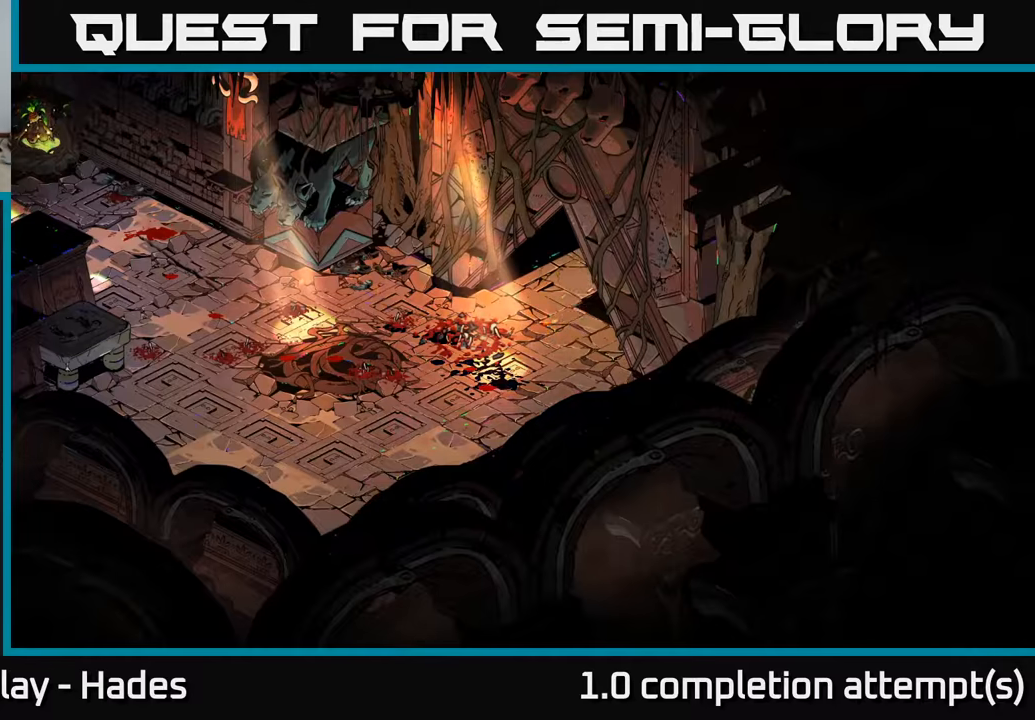
{"buttons": [], "left_stick": "up-right", "events": []}
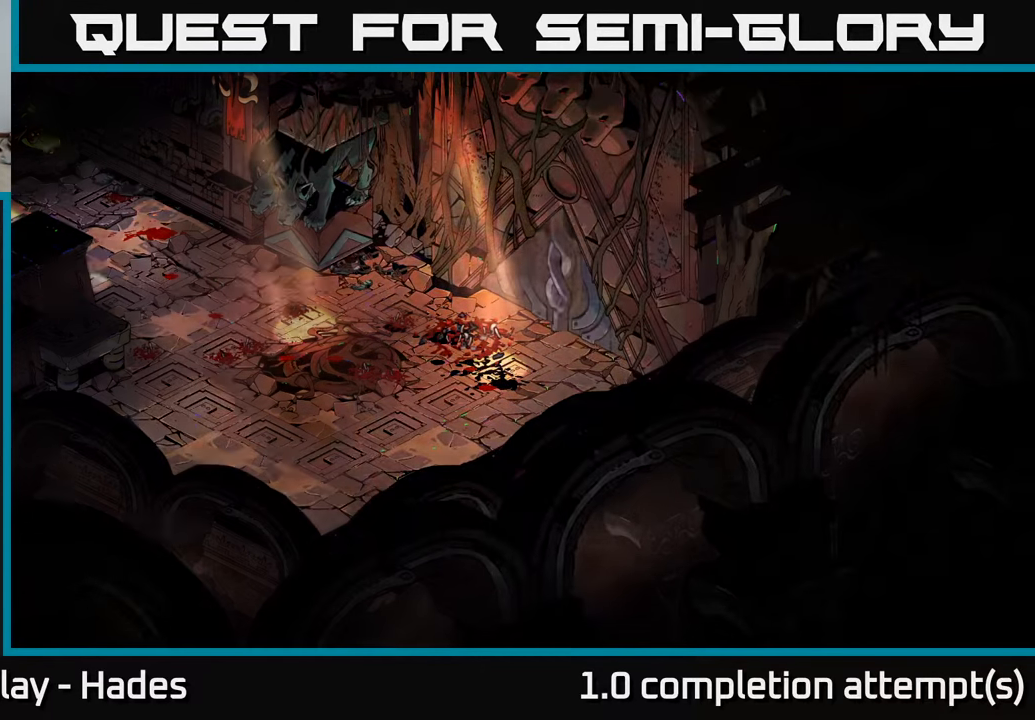
{"buttons": [], "left_stick": "center", "events": [[300, "left_stick", "center"]]}
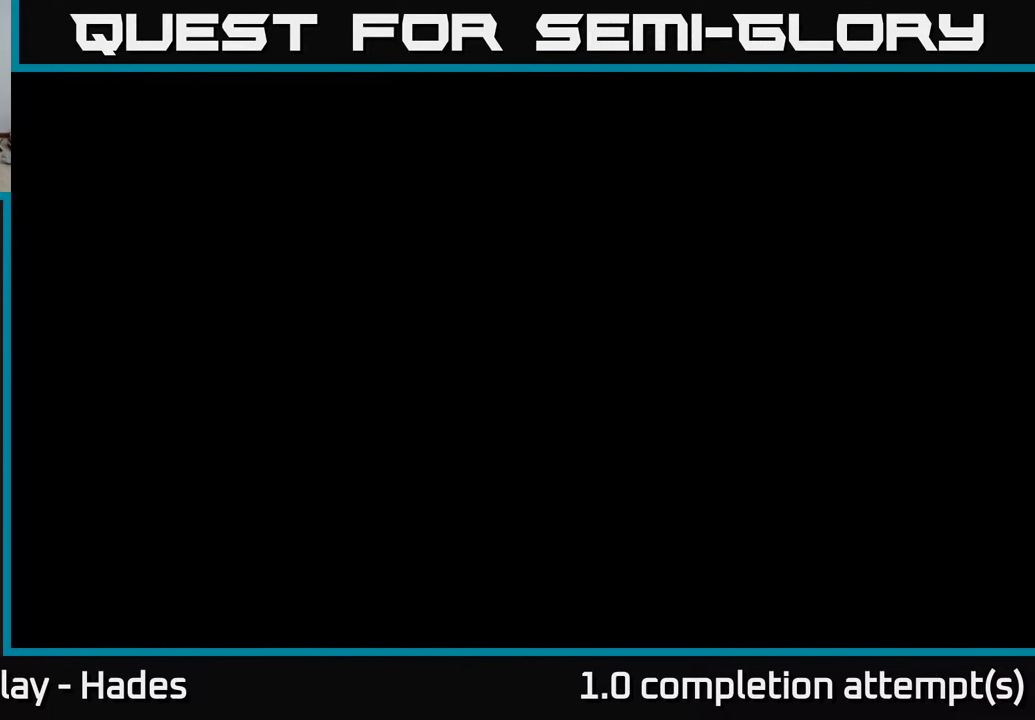
{"buttons": [], "left_stick": "center", "events": []}
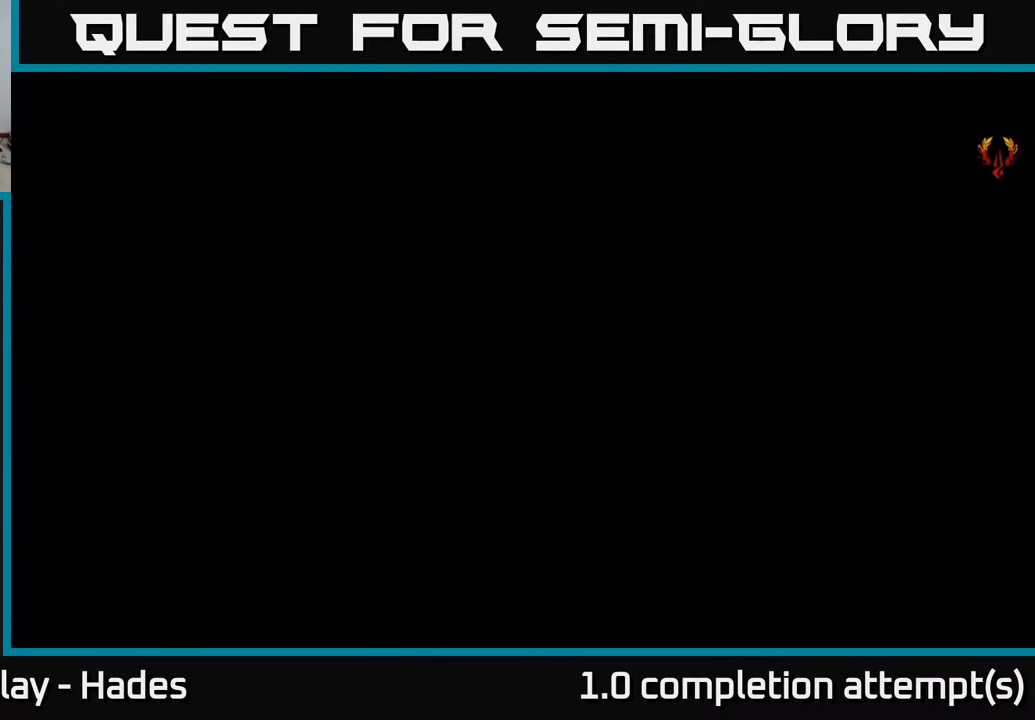
{"buttons": ["A"], "left_stick": "up-right", "events": [[417, "left_stick", "up-right"], [500, "A", "down"]]}
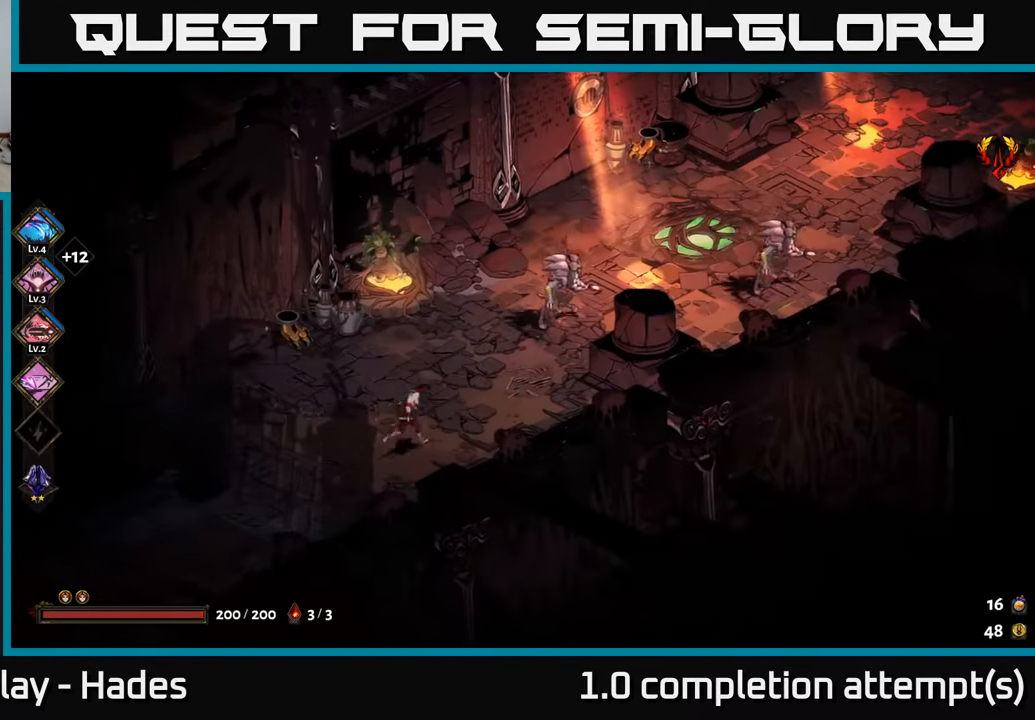
{"buttons": [], "left_stick": "up-right", "events": [[84, "A", "up"], [117, "Y", "down"], [184, "Y", "up"]]}
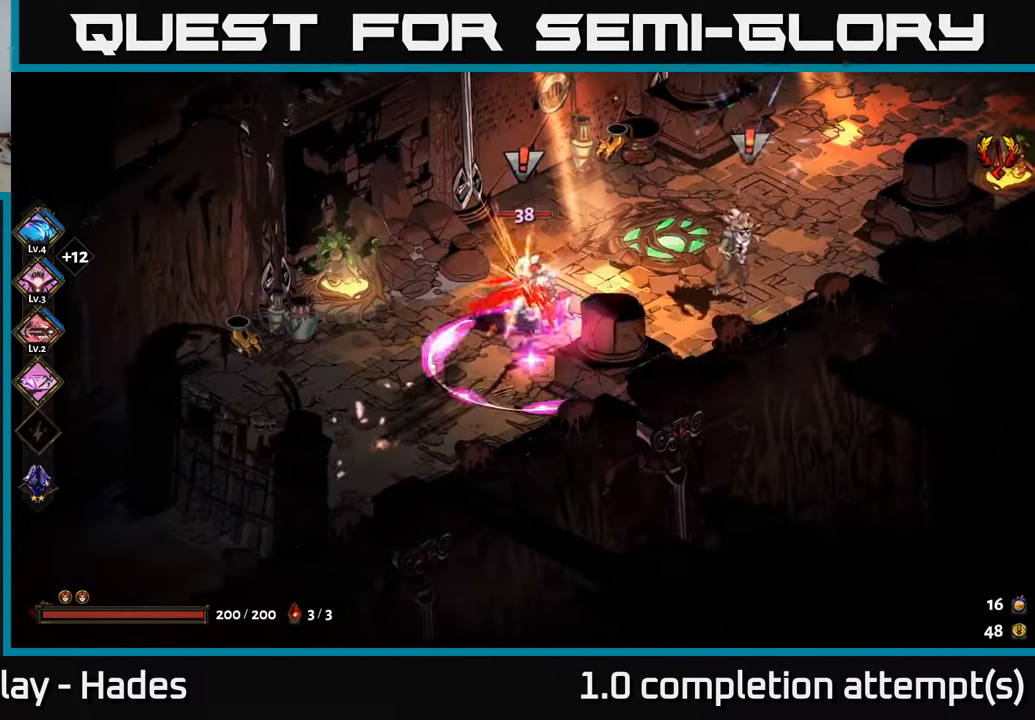
{"buttons": ["X"], "left_stick": "right", "events": [[167, "A", "down"], [234, "X", "down"], [300, "left_stick", "right"], [317, "A", "up"], [350, "X", "up"], [434, "X", "down"]]}
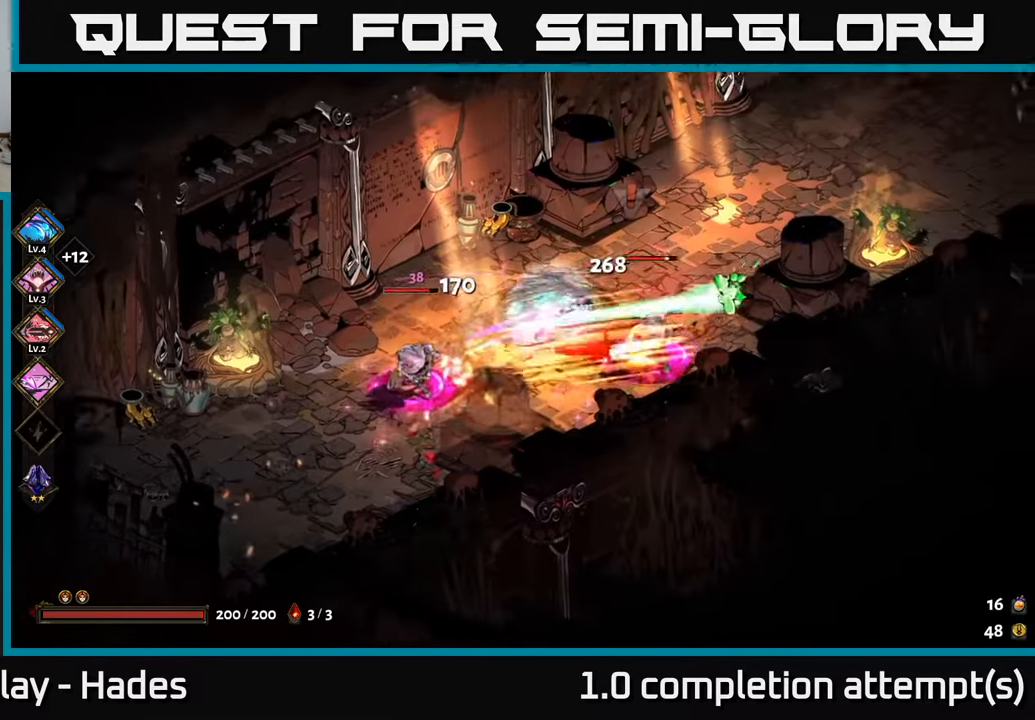
{"buttons": [], "left_stick": "left", "events": [[34, "X", "up"], [67, "left_stick", "down-right"], [167, "X", "down"], [267, "X", "up"], [384, "left_stick", "left"]]}
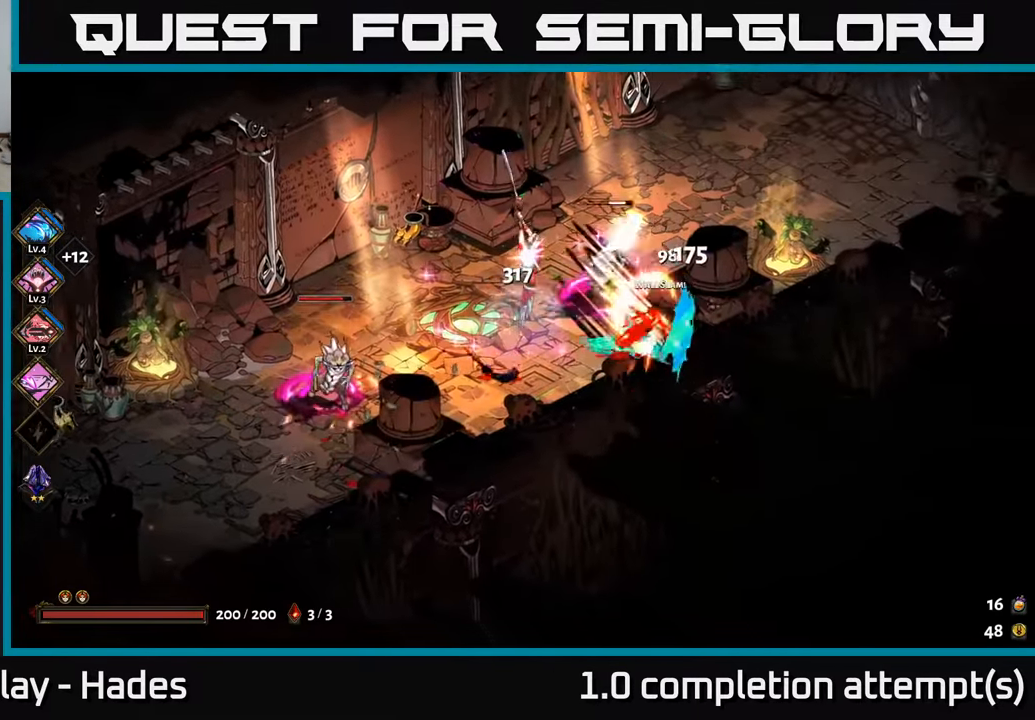
{"buttons": [], "left_stick": "left", "events": [[17, "B", "down"], [117, "B", "up"]]}
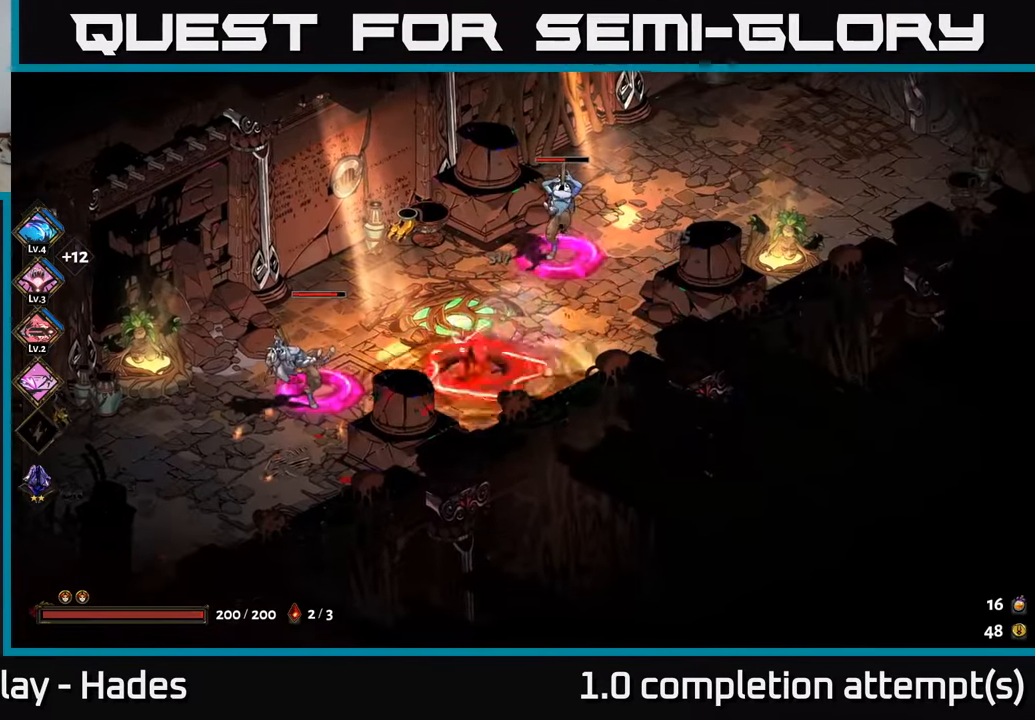
{"buttons": [], "left_stick": "up-left", "events": [[34, "left_stick", "down-left"], [184, "A", "down"], [284, "A", "up"], [334, "A", "down"], [384, "left_stick", "left"], [417, "X", "down"], [484, "A", "up"], [484, "left_stick", "up-left"], [500, "X", "up"]]}
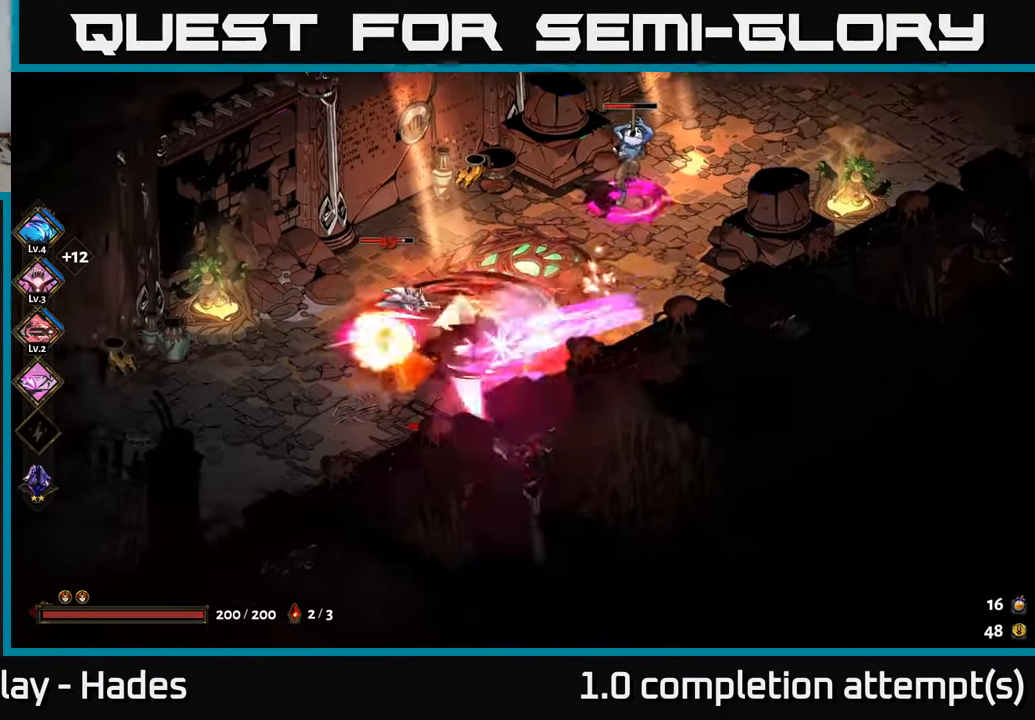
{"buttons": ["A"], "left_stick": "up-left", "events": [[50, "Y", "down"], [167, "Y", "up"], [416, "A", "down"]]}